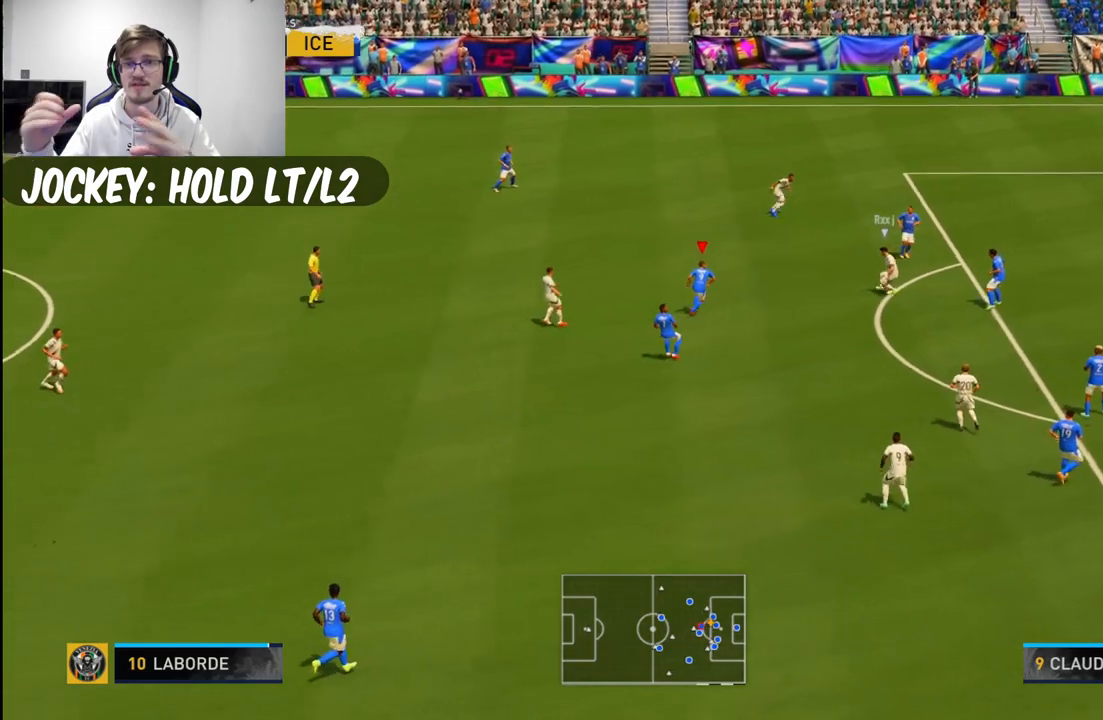
Gameplay with a controller (Xbox layout); each line is a JSON object with the inputs held at the frame after it. "events" lists button and stick changes between this image and that frame as [ms after this image, input, new state], when the widget could be followed in between. Not read: L2 L3 R3.
{"buttons": [], "left_stick": "down", "right_stick": "center", "events": [[33, "left_stick", "center"], [183, "left_stick", "down"]]}
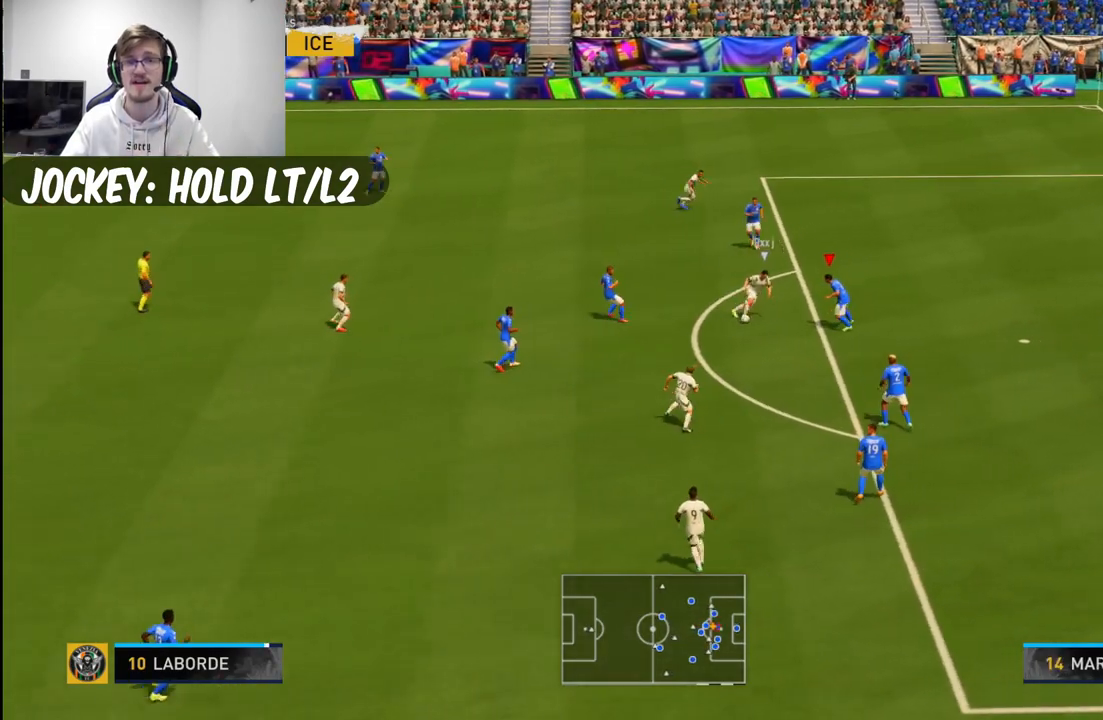
{"buttons": [], "left_stick": "center", "right_stick": "center", "events": [[333, "left_stick", "center"]]}
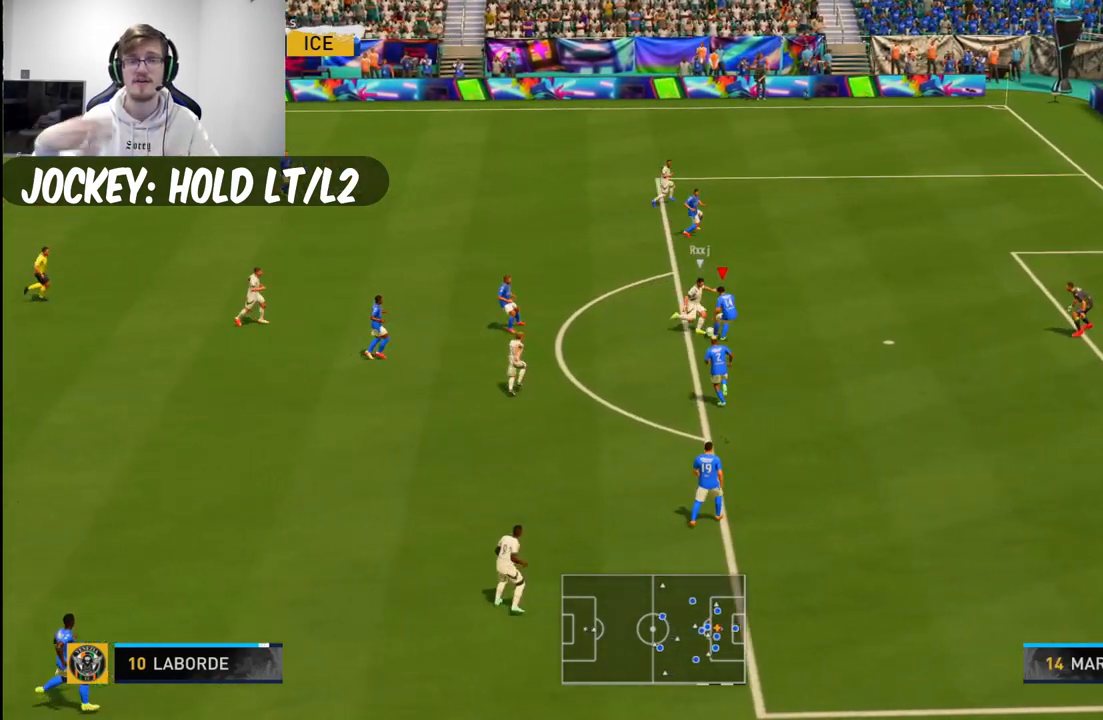
{"buttons": [], "left_stick": "left", "right_stick": "center", "events": [[117, "left_stick", "up-left"], [217, "left_stick", "left"]]}
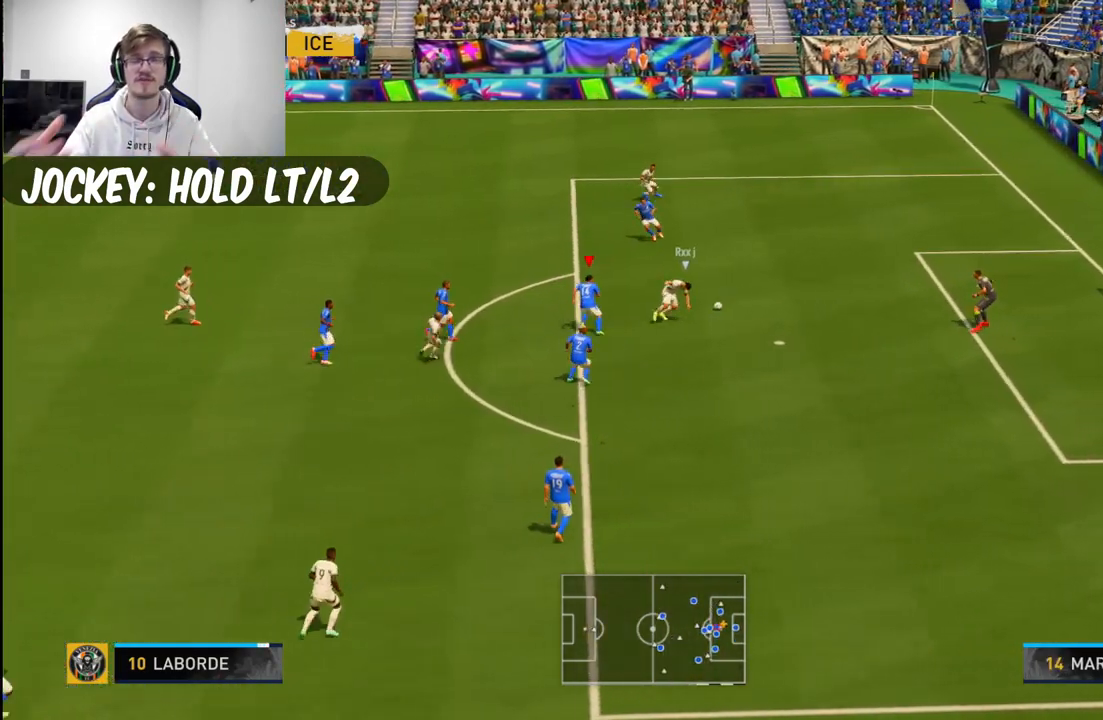
{"buttons": [], "left_stick": "left", "right_stick": "center", "events": [[267, "left_stick", "up-left"], [417, "left_stick", "left"]]}
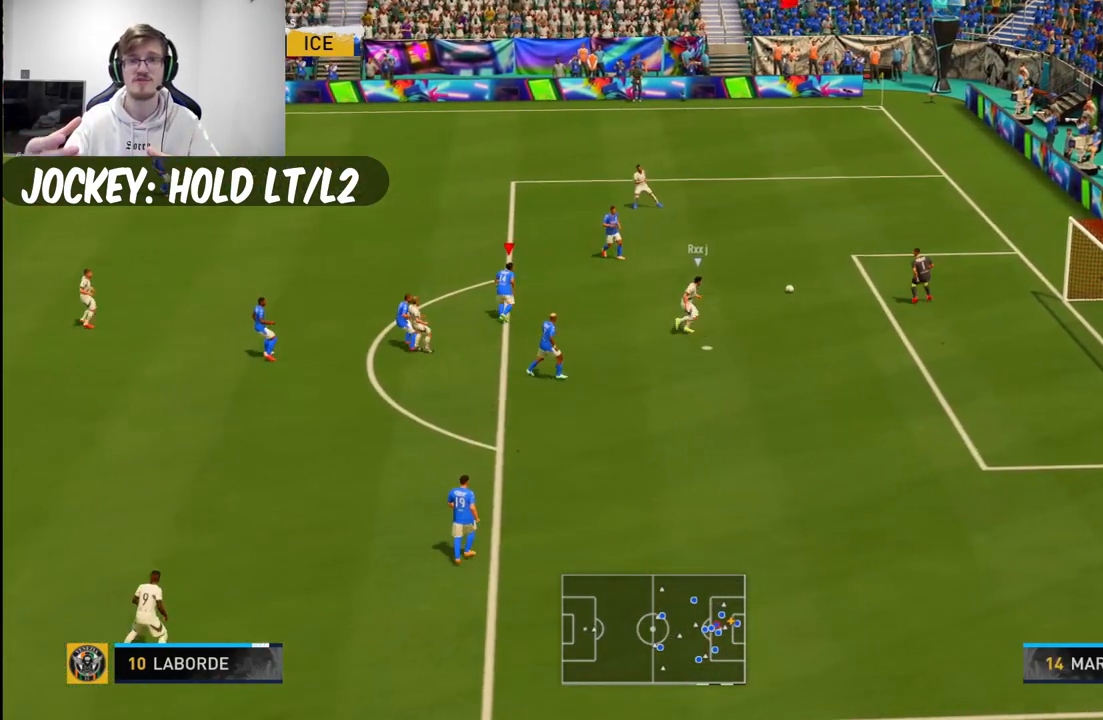
{"buttons": [], "left_stick": "center", "right_stick": "center", "events": [[83, "left_stick", "center"], [267, "left_stick", "up-right"], [350, "left_stick", "center"]]}